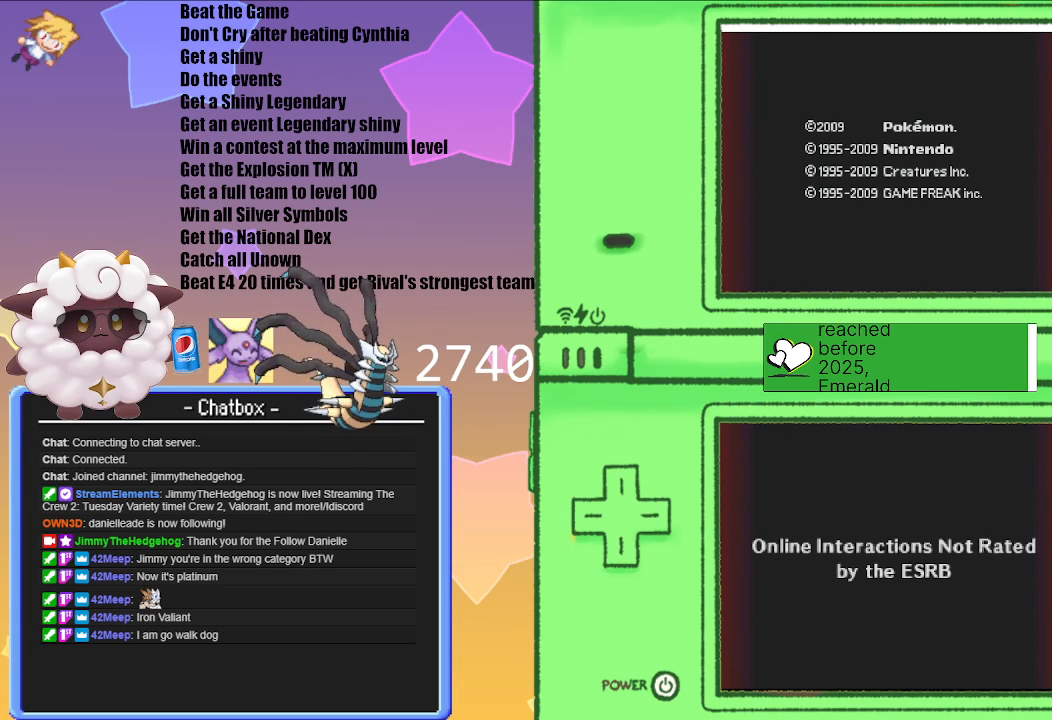
Gameplay with a controller (Nintendo layout); each line is a JSON object with the inputs held at the frame after it. "events" lists button and stick changes between this image and that frame as [ms after this image, input, new state], when the widget could be followed in between. Not read: L3 R3.
{"buttons": ["A"], "left_stick": "center", "right_stick": "center", "events": [[300, "A", "down"]]}
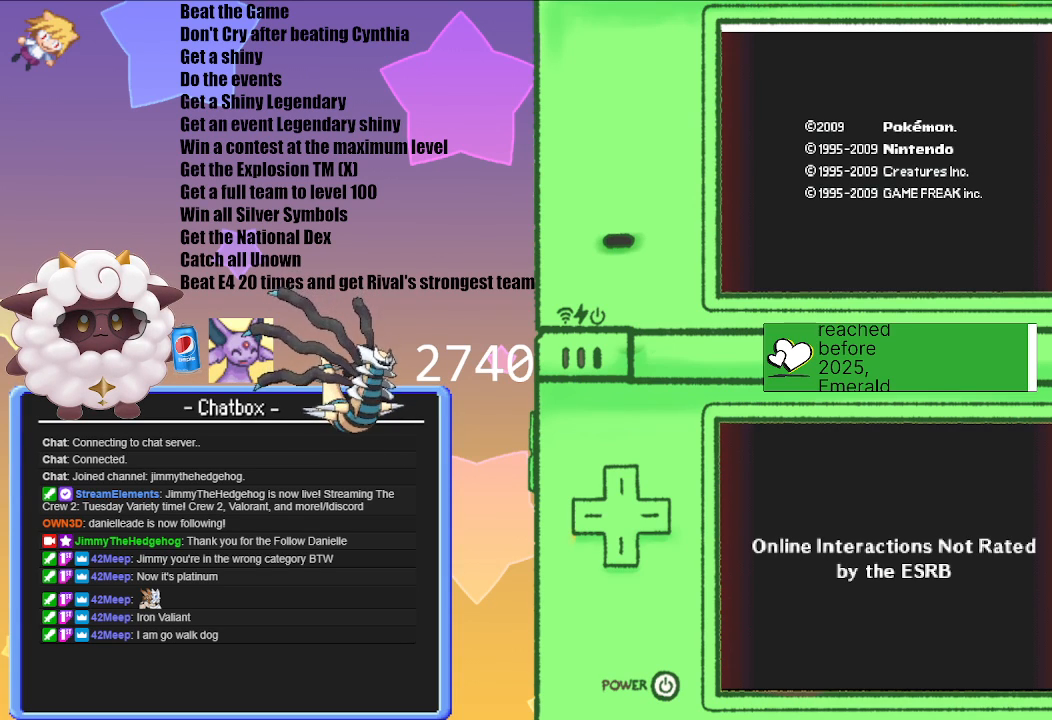
{"buttons": ["A"], "left_stick": "center", "right_stick": "center", "events": [[17, "A", "up"], [333, "A", "down"]]}
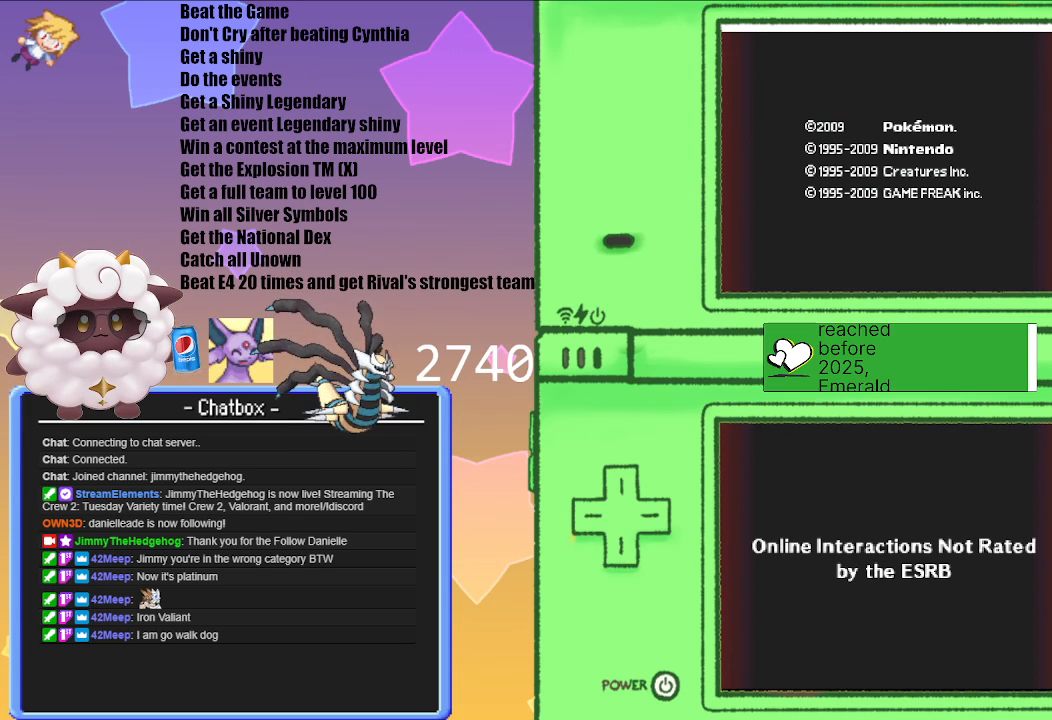
{"buttons": ["Y"], "left_stick": "center", "right_stick": "center", "events": [[17, "A", "up"], [317, "Y", "down"]]}
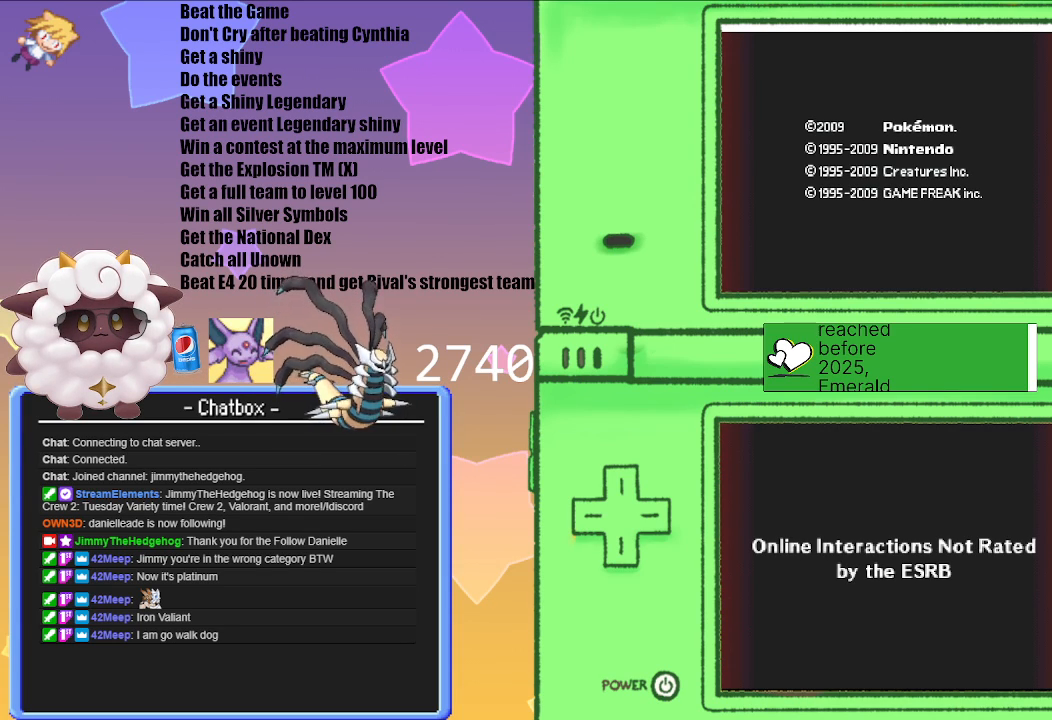
{"buttons": [], "left_stick": "center", "right_stick": "center", "events": [[50, "Y", "up"], [283, "A", "down"], [467, "A", "up"]]}
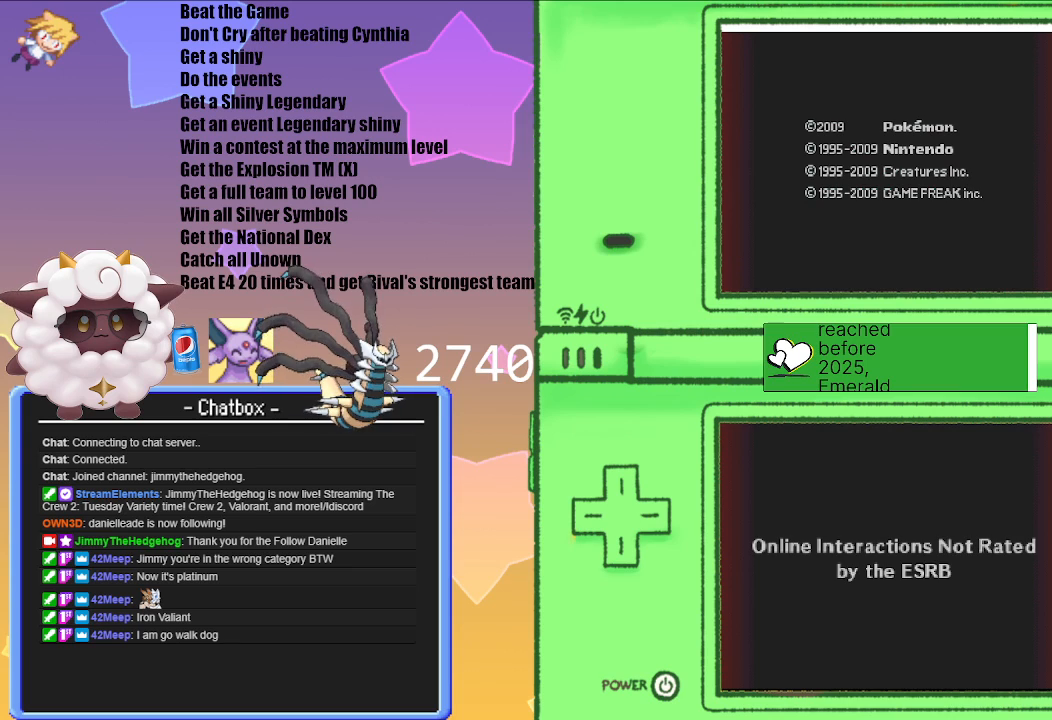
{"buttons": ["A"], "left_stick": "center", "right_stick": "center", "events": [[133, "A", "down"], [300, "A", "up"], [500, "A", "down"]]}
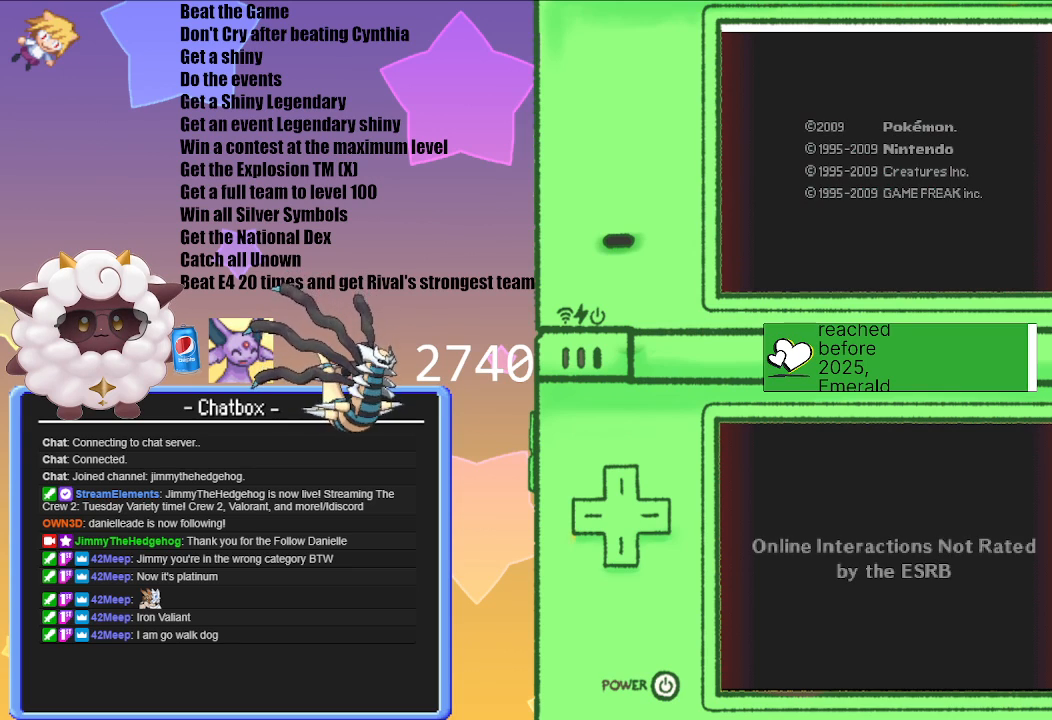
{"buttons": ["A"], "left_stick": "center", "right_stick": "center", "events": [[167, "A", "up"], [367, "A", "down"]]}
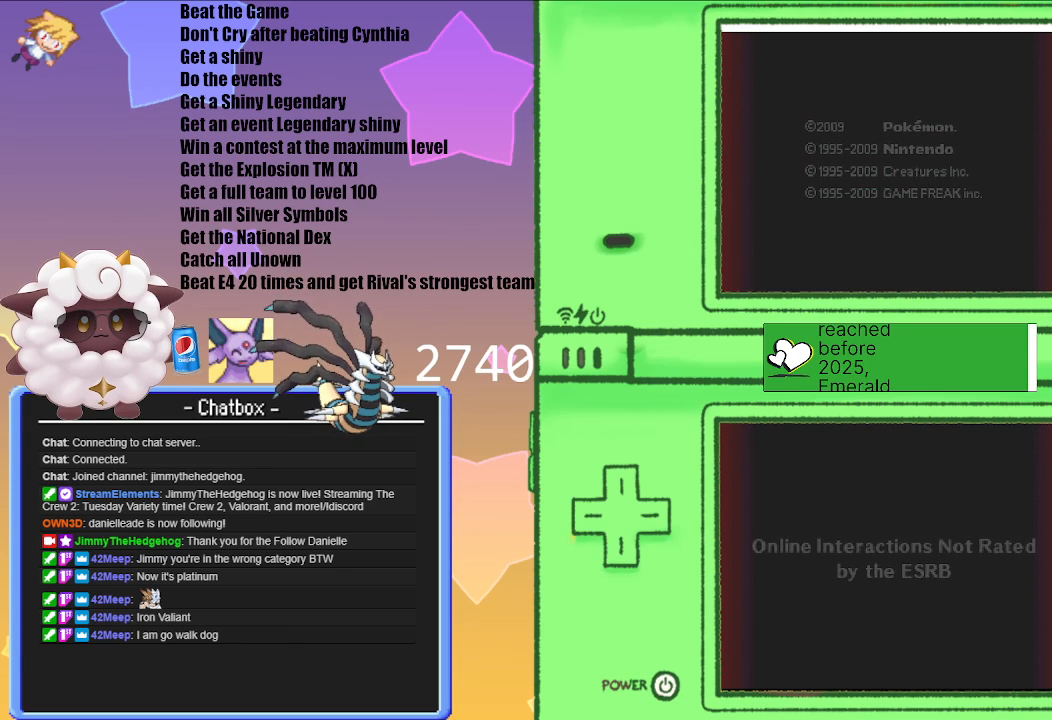
{"buttons": [], "left_stick": "center", "right_stick": "center", "events": [[67, "A", "up"]]}
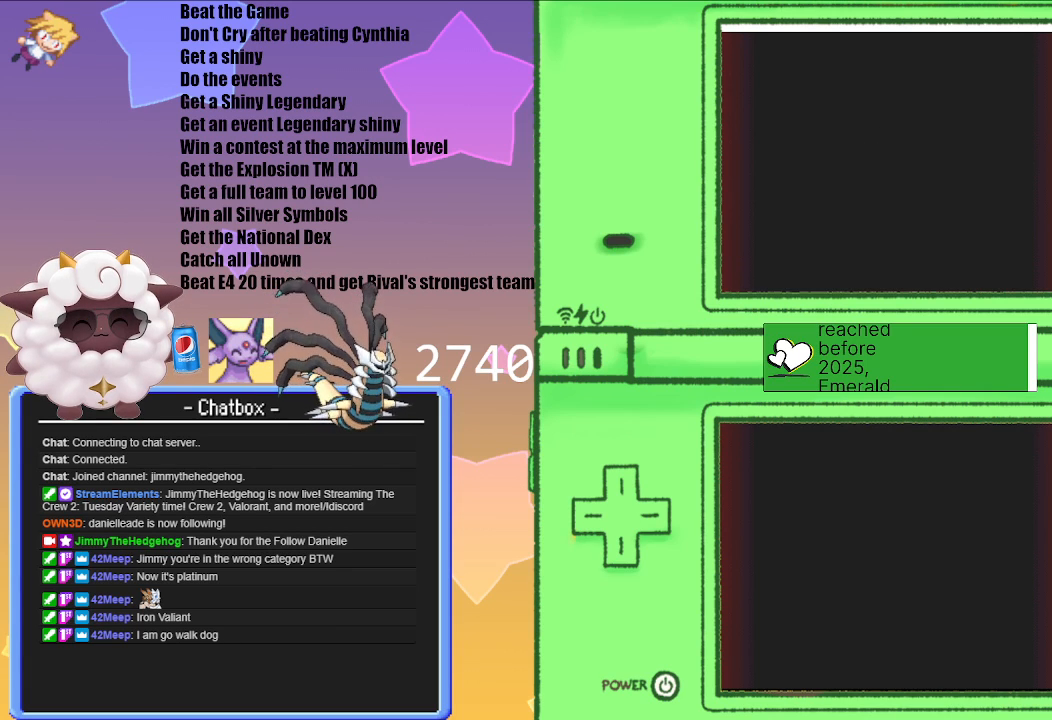
{"buttons": ["A"], "left_stick": "center", "right_stick": "center", "events": [[350, "A", "down"]]}
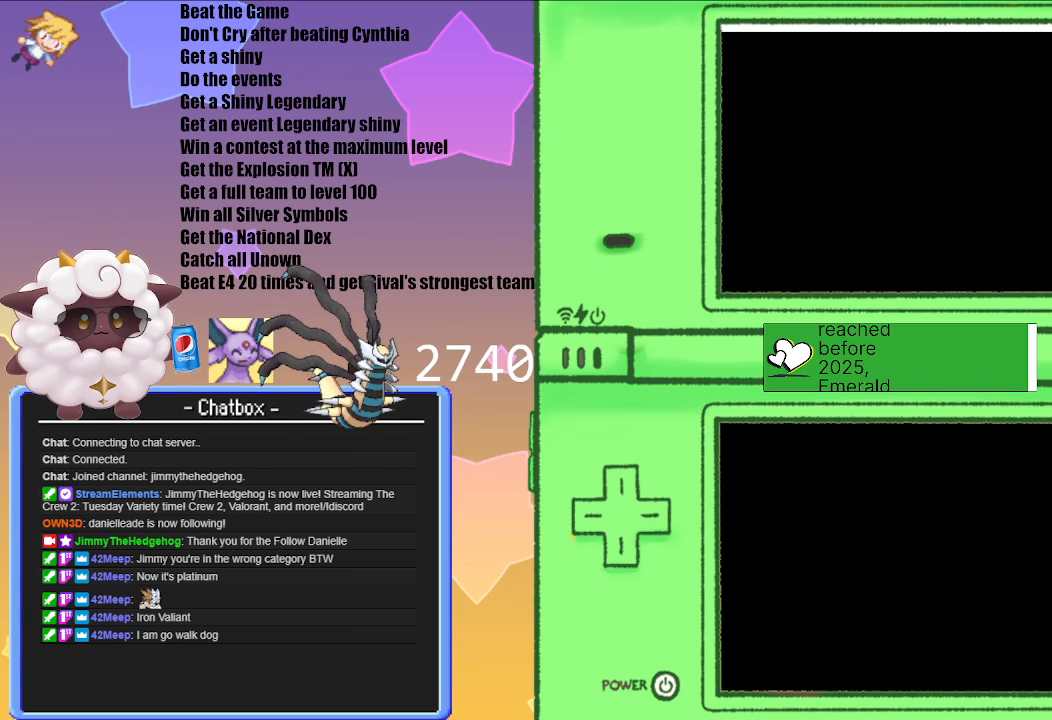
{"buttons": ["A"], "left_stick": "center", "right_stick": "center", "events": [[33, "A", "up"], [367, "A", "down"]]}
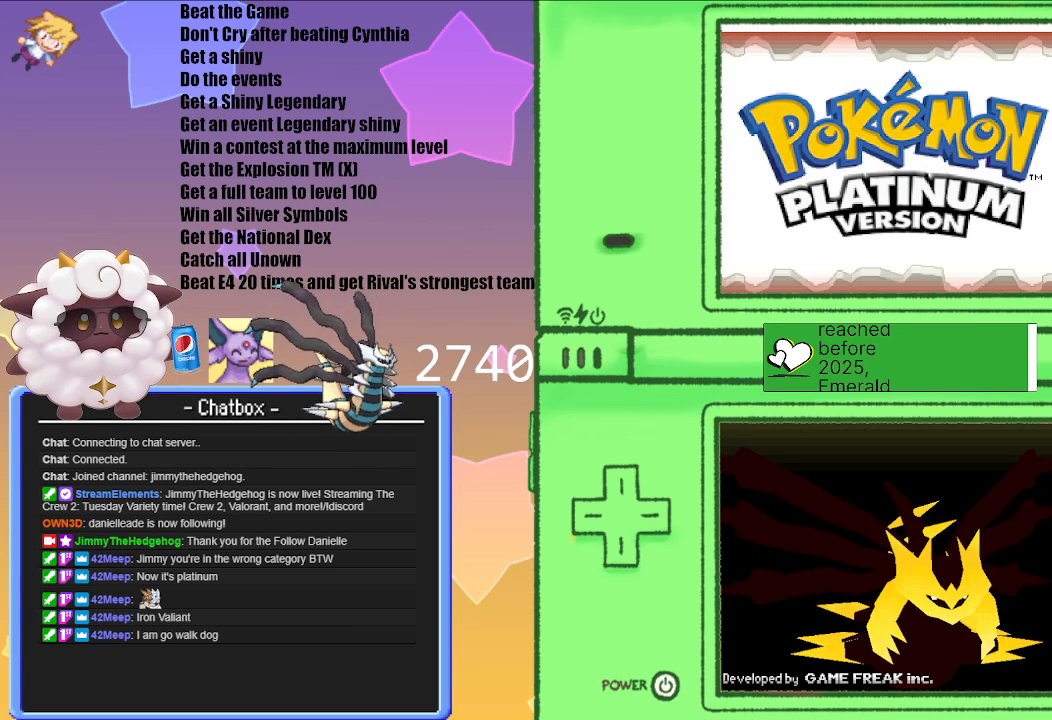
{"buttons": [], "left_stick": "center", "right_stick": "center", "events": [[67, "A", "up"], [233, "A", "down"], [400, "A", "up"]]}
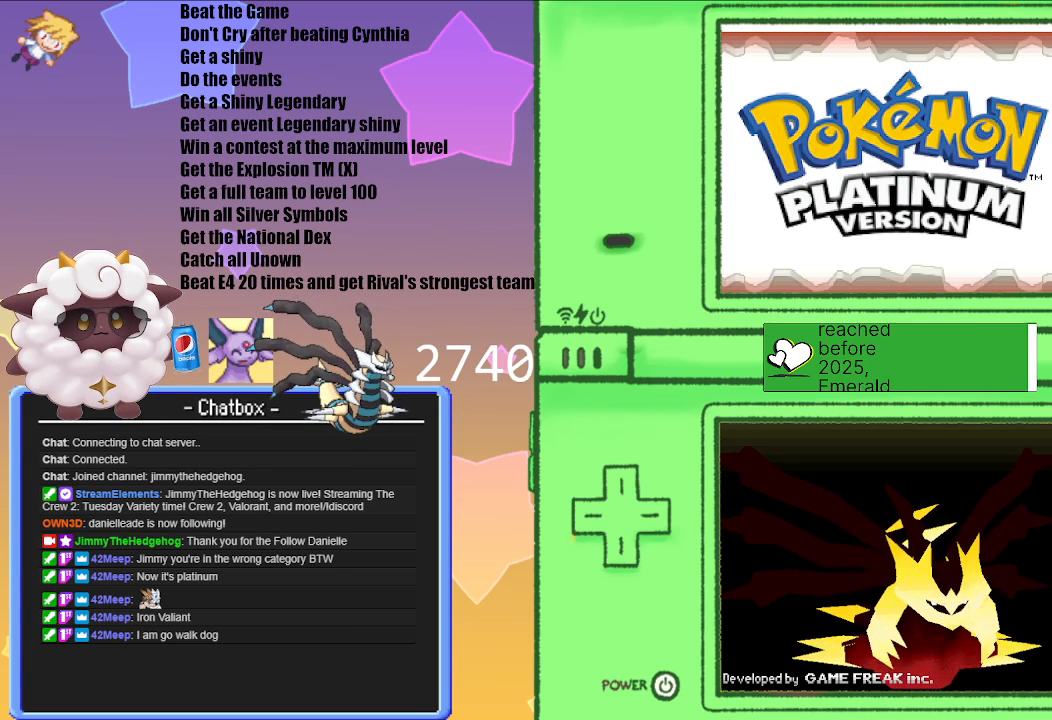
{"buttons": ["A"], "left_stick": "center", "right_stick": "center", "events": [[33, "A", "down"], [233, "A", "up"], [333, "A", "down"]]}
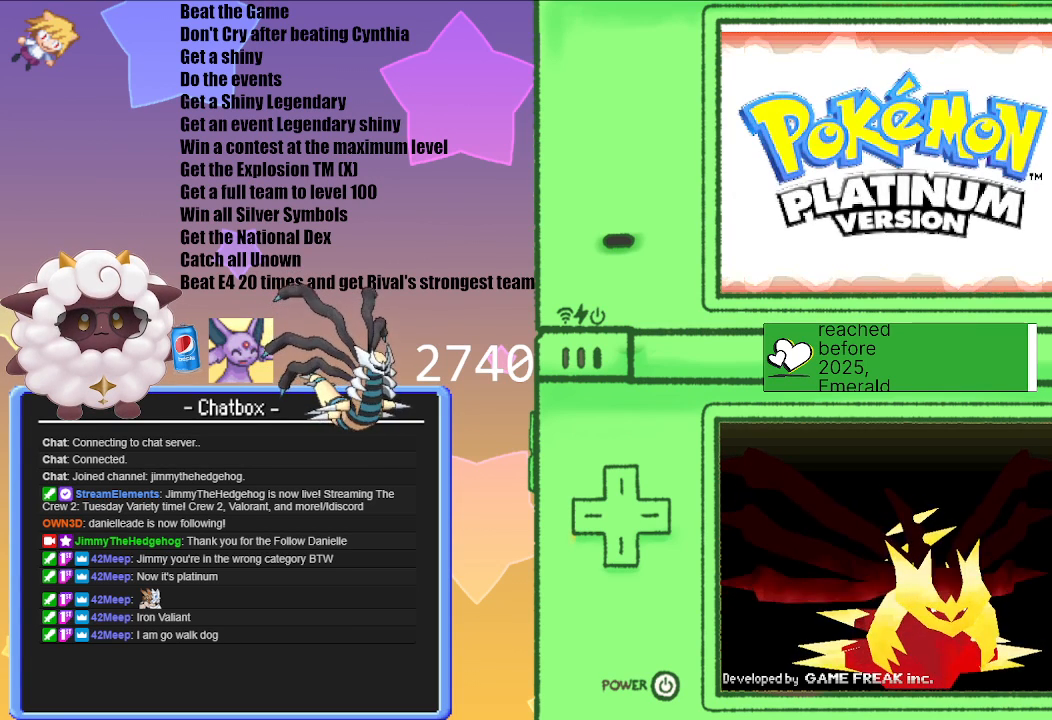
{"buttons": [], "left_stick": "center", "right_stick": "center", "events": [[33, "A", "up"]]}
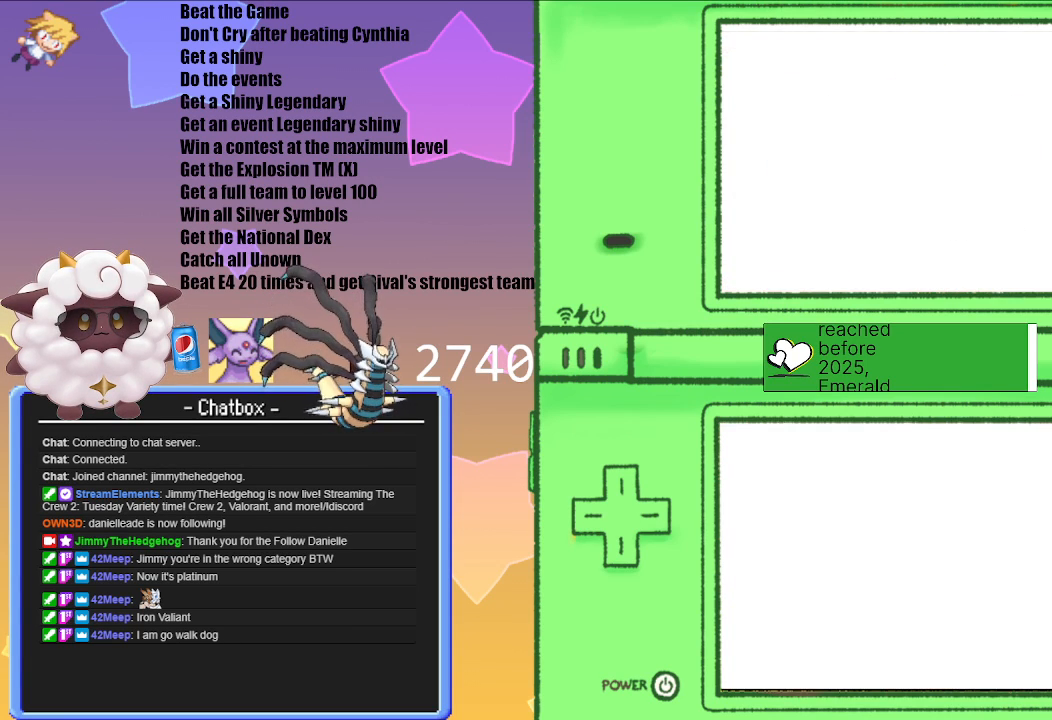
{"buttons": ["A"], "left_stick": "center", "right_stick": "center", "events": [[67, "A", "down"]]}
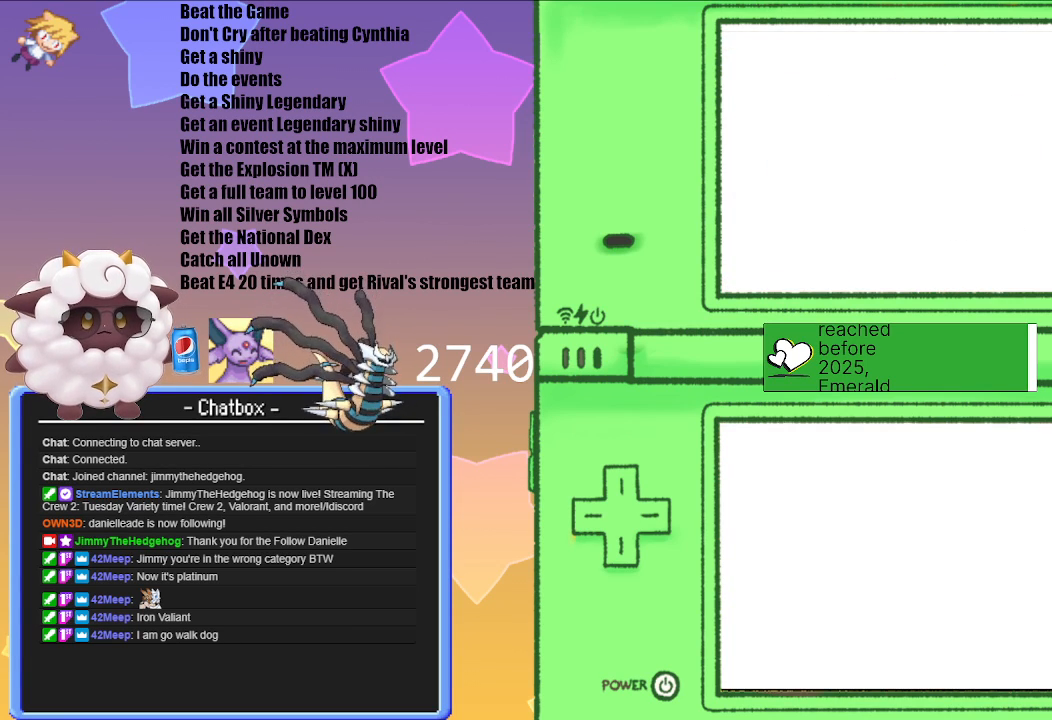
{"buttons": [], "left_stick": "center", "right_stick": "center", "events": [[183, "A", "up"]]}
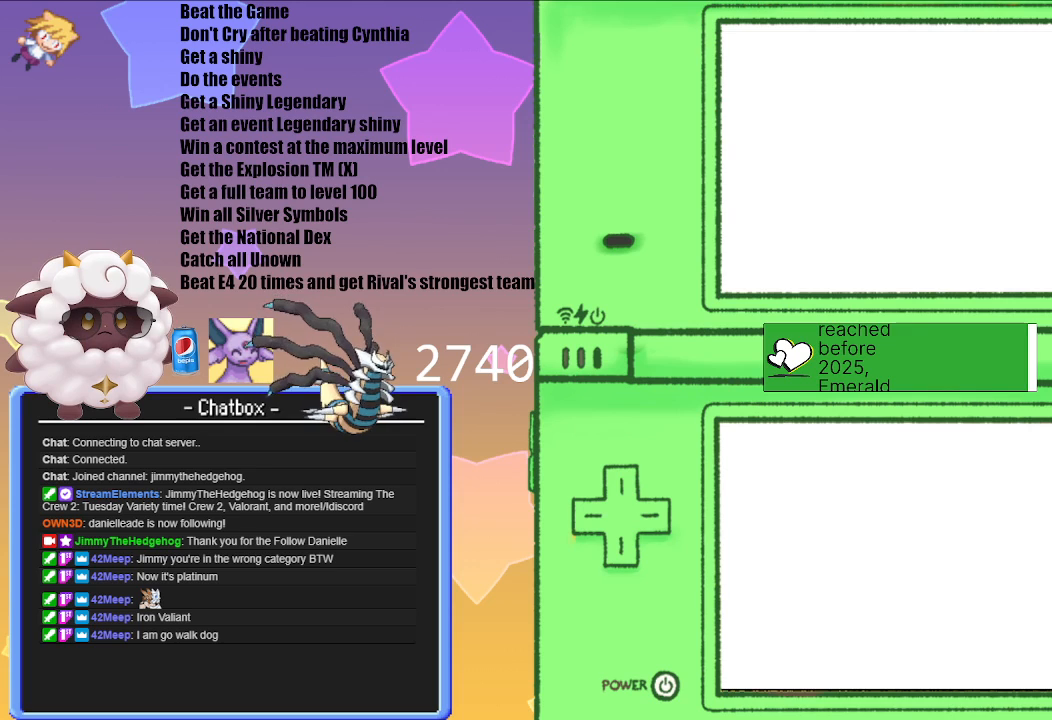
{"buttons": [], "left_stick": "center", "right_stick": "center", "events": []}
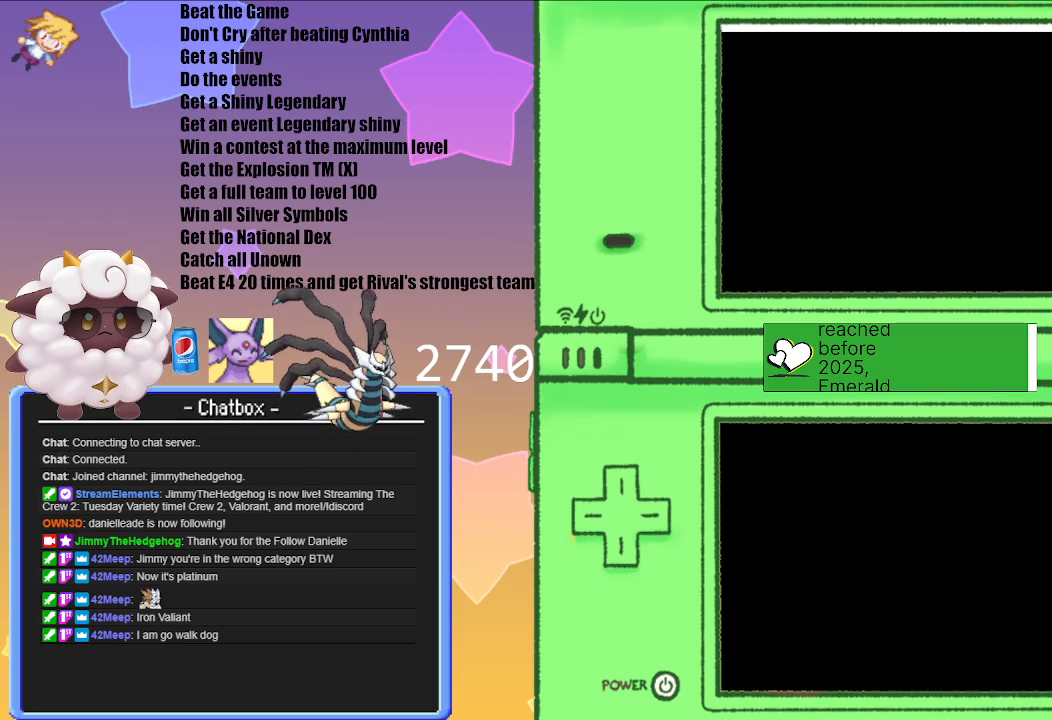
{"buttons": [], "left_stick": "center", "right_stick": "center", "events": []}